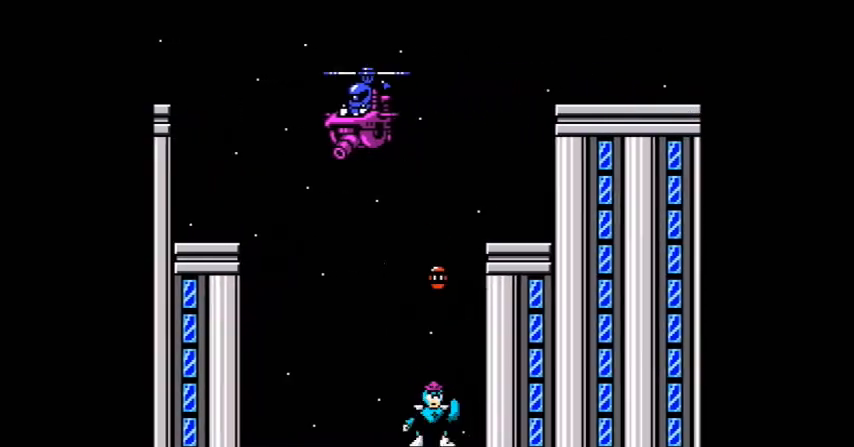
Gameplay with a controller (Nintendo layout); each line is a JSON object with the inputs held at the frame after it. "events" lists button and stick changes between this image and that frame as [ms after this image, input, new state], when the widget could be followed in between. Not read: L3 R3.
{"buttons": ["A"], "events": [[266, "DPAD_LEFT", "down"], [367, "B", "down"], [367, "DPAD_LEFT", "up"], [367, "DPAD_RIGHT", "up"], [400, "A", "up"], [400, "B", "up"], [500, "A", "down"]]}
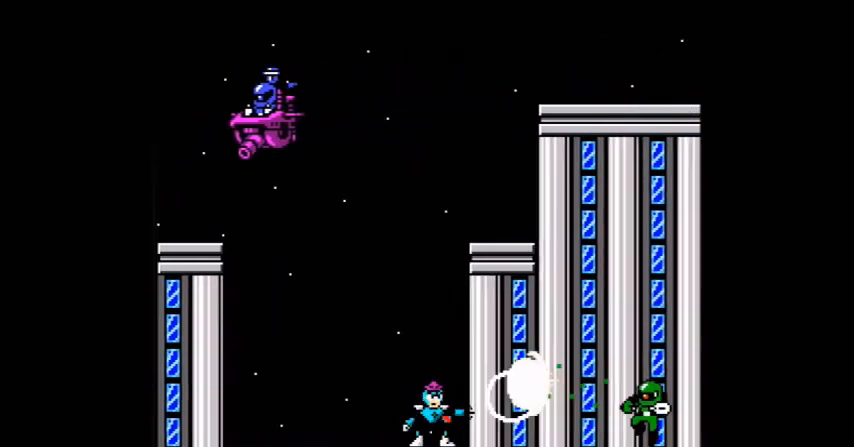
{"buttons": ["A", "B", "DPAD_RIGHT"], "events": [[100, "A", "up"], [167, "A", "down"], [367, "A", "up"], [400, "B", "down"], [467, "DPAD_RIGHT", "down"], [501, "A", "down"]]}
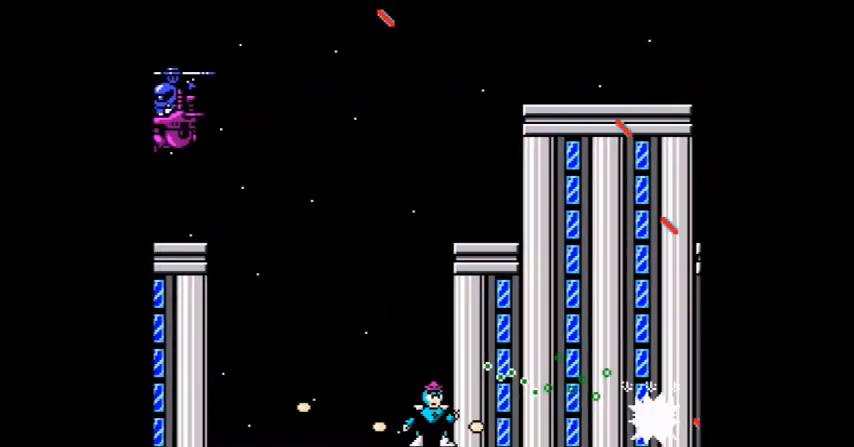
{"buttons": ["A"], "events": [[66, "A", "up"], [66, "B", "up"], [100, "DPAD_RIGHT", "up"], [166, "DPAD_LEFT", "down"], [200, "A", "down"], [300, "A", "up"], [300, "DPAD_LEFT", "up"], [367, "A", "down"]]}
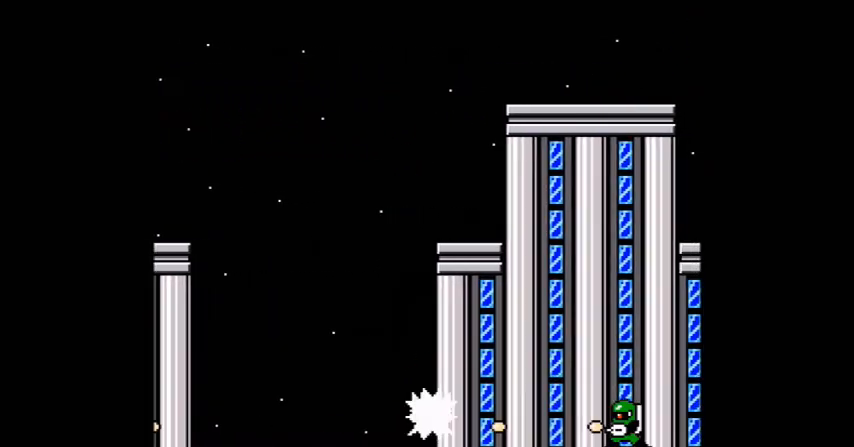
{"buttons": ["A"], "events": [[100, "A", "up"], [167, "A", "down"], [300, "A", "up"], [501, "A", "down"]]}
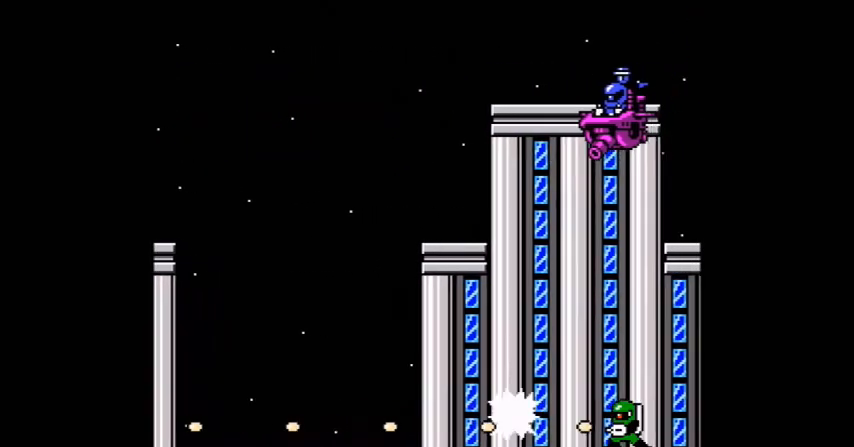
{"buttons": ["A", "DPAD_LEFT"], "events": [[166, "B", "down"], [200, "DPAD_LEFT", "down"], [433, "B", "up"]]}
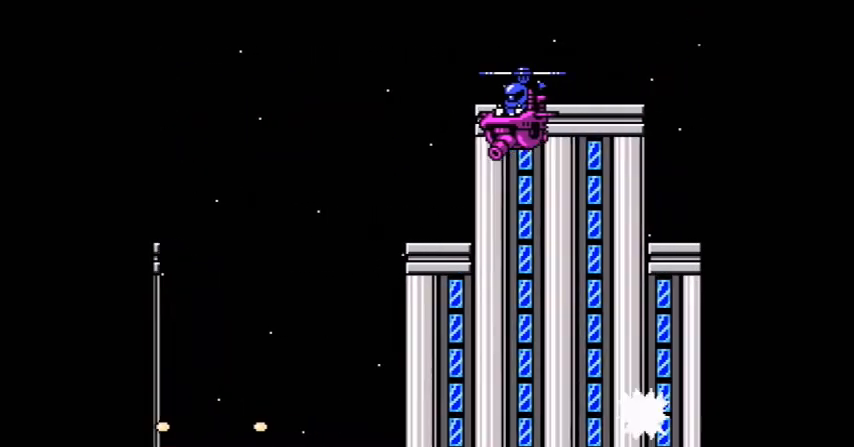
{"buttons": ["A", "DPAD_RIGHT"], "events": [[400, "DPAD_LEFT", "up"], [467, "DPAD_RIGHT", "down"]]}
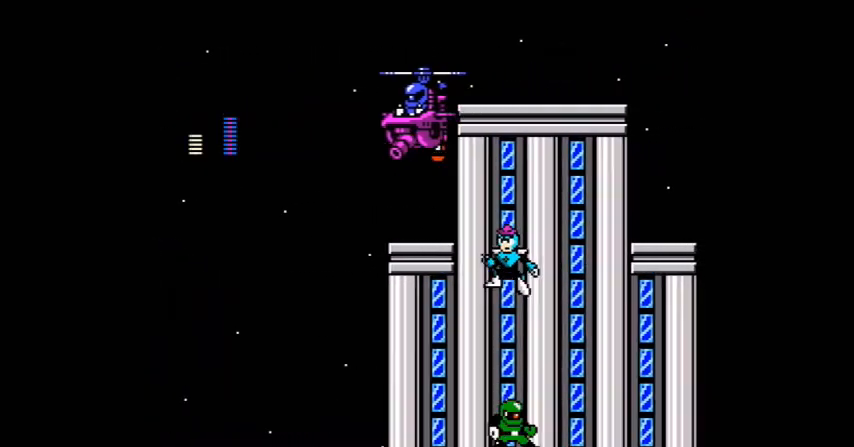
{"buttons": ["A", "DPAD_RIGHT"], "events": []}
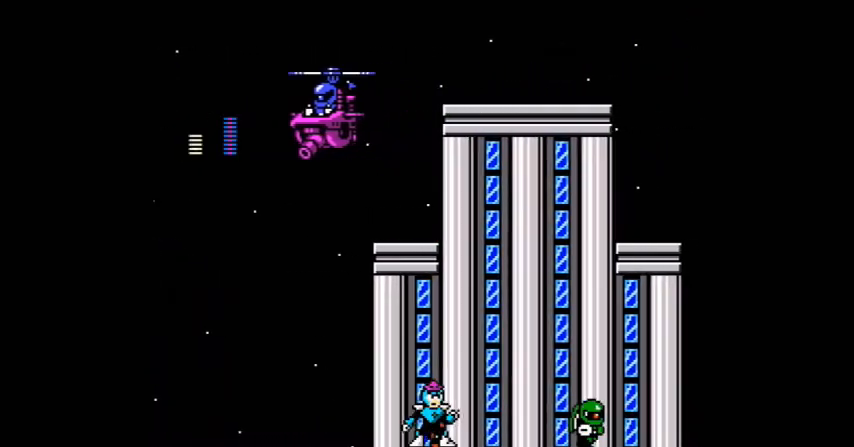
{"buttons": ["B", "DPAD_RIGHT"], "events": [[234, "DPAD_LEFT", "down"], [300, "A", "up"], [334, "B", "down"], [334, "DPAD_LEFT", "up"]]}
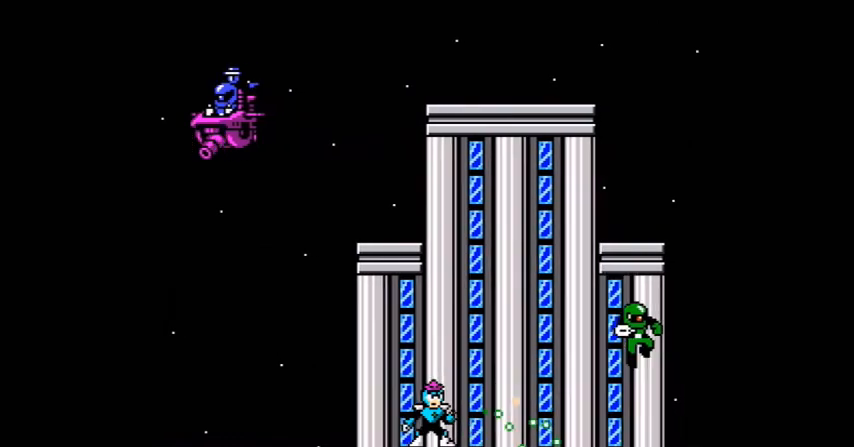
{"buttons": ["A", "DPAD_LEFT"], "events": [[133, "B", "up"], [400, "DPAD_LEFT", "down"], [400, "DPAD_RIGHT", "up"], [433, "A", "down"]]}
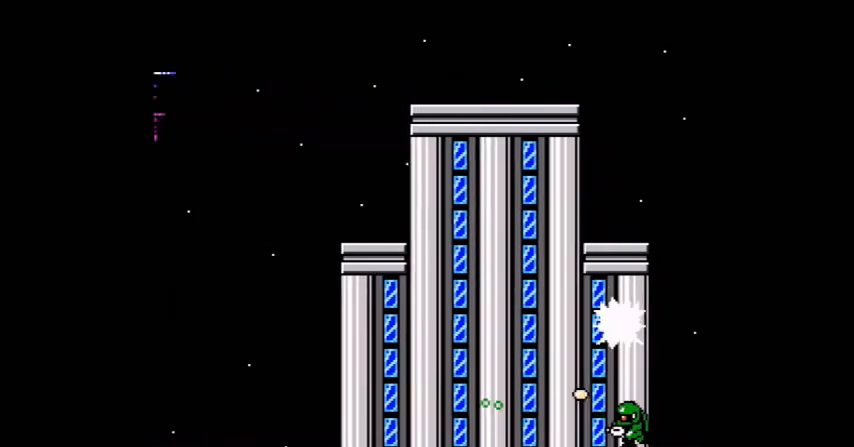
{"buttons": ["DPAD_LEFT"], "events": [[100, "A", "up"], [100, "B", "down"], [367, "B", "up"]]}
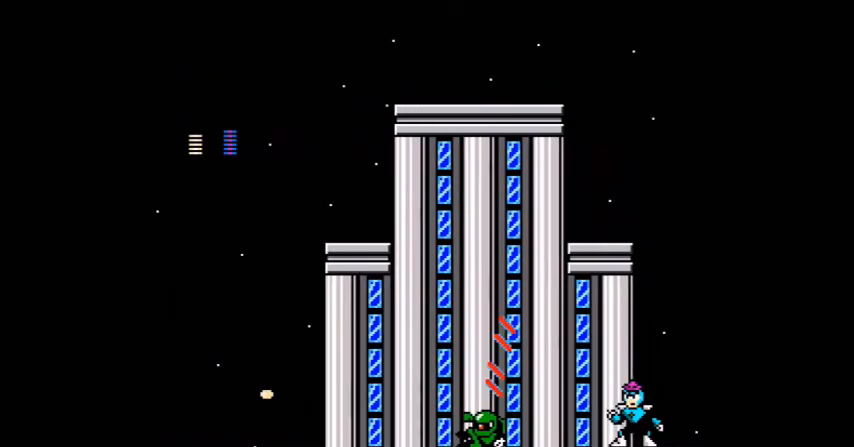
{"buttons": ["DPAD_LEFT"], "events": [[66, "B", "down"], [367, "B", "up"]]}